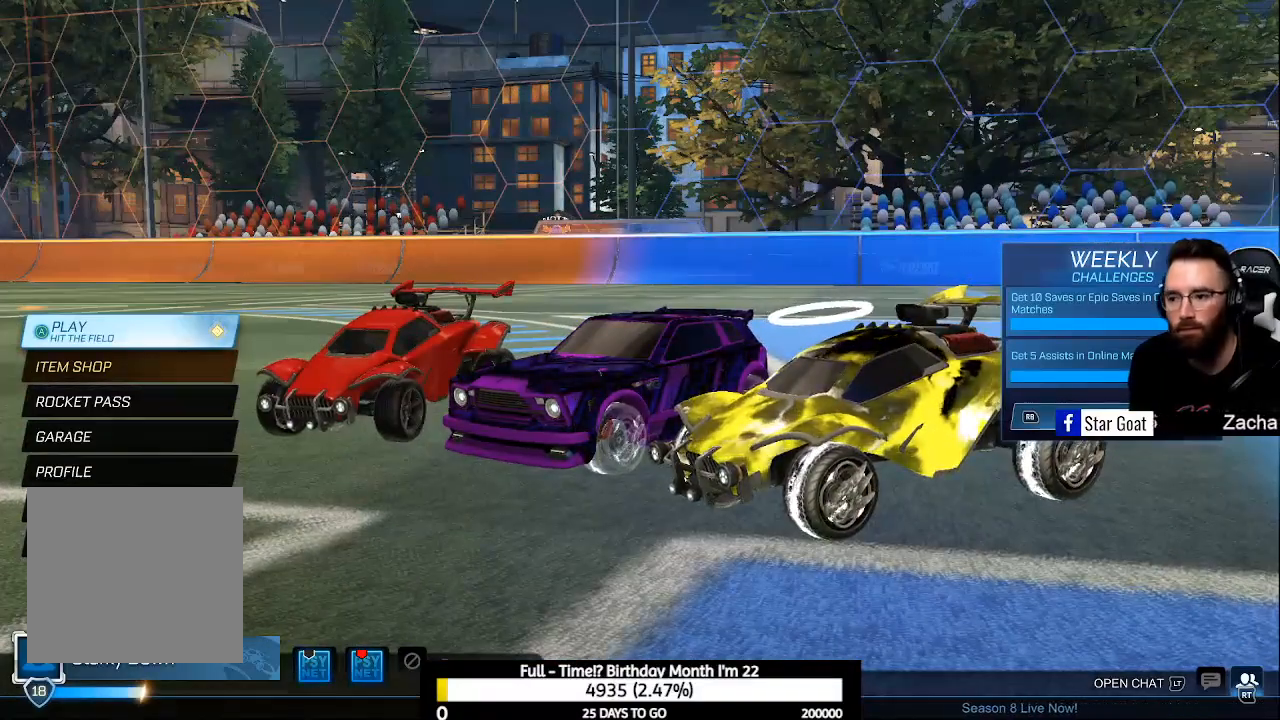
Gameplay with a controller (Xbox layout); each line is a JSON object with the inputs held at the frame after it. "events" lists button and stick changes between this image and that frame as [ms after this image, input, new state], when the widget could be followed in between.
{"buttons": [], "left_stick": "center", "right_stick": "left", "events": [[333, "right_stick", "left"]]}
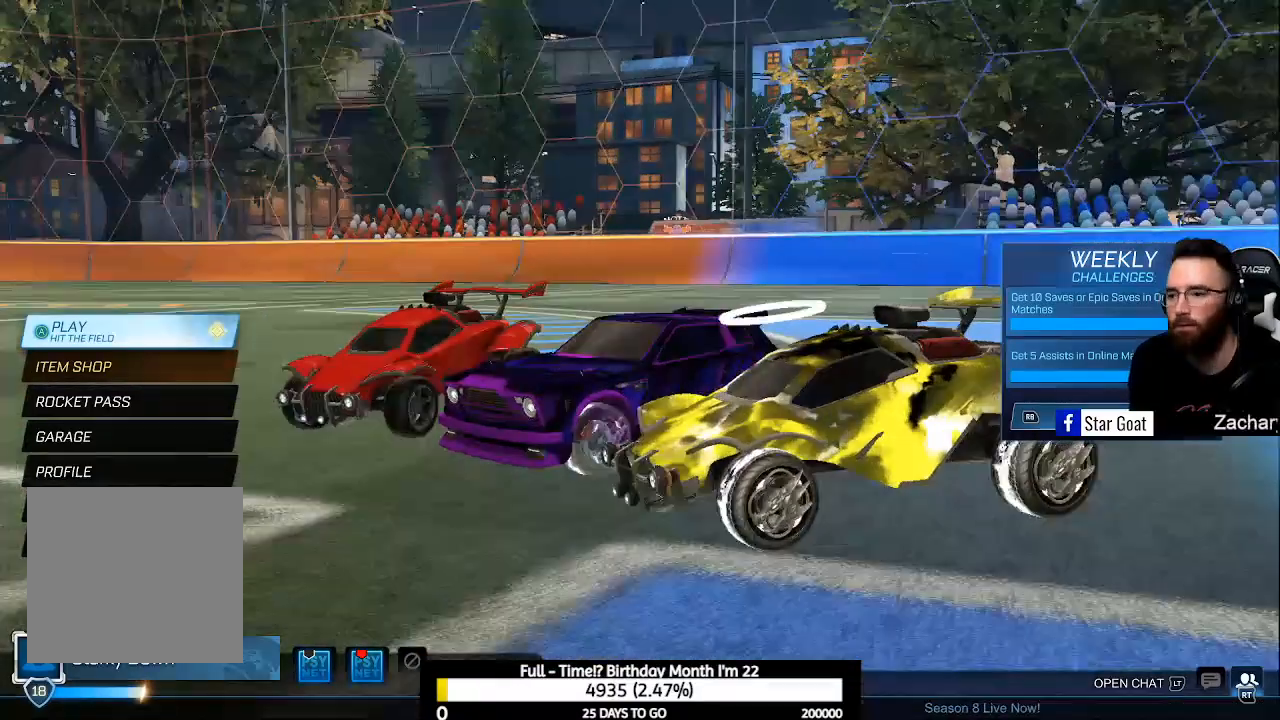
{"buttons": [], "left_stick": "center", "right_stick": "left", "events": []}
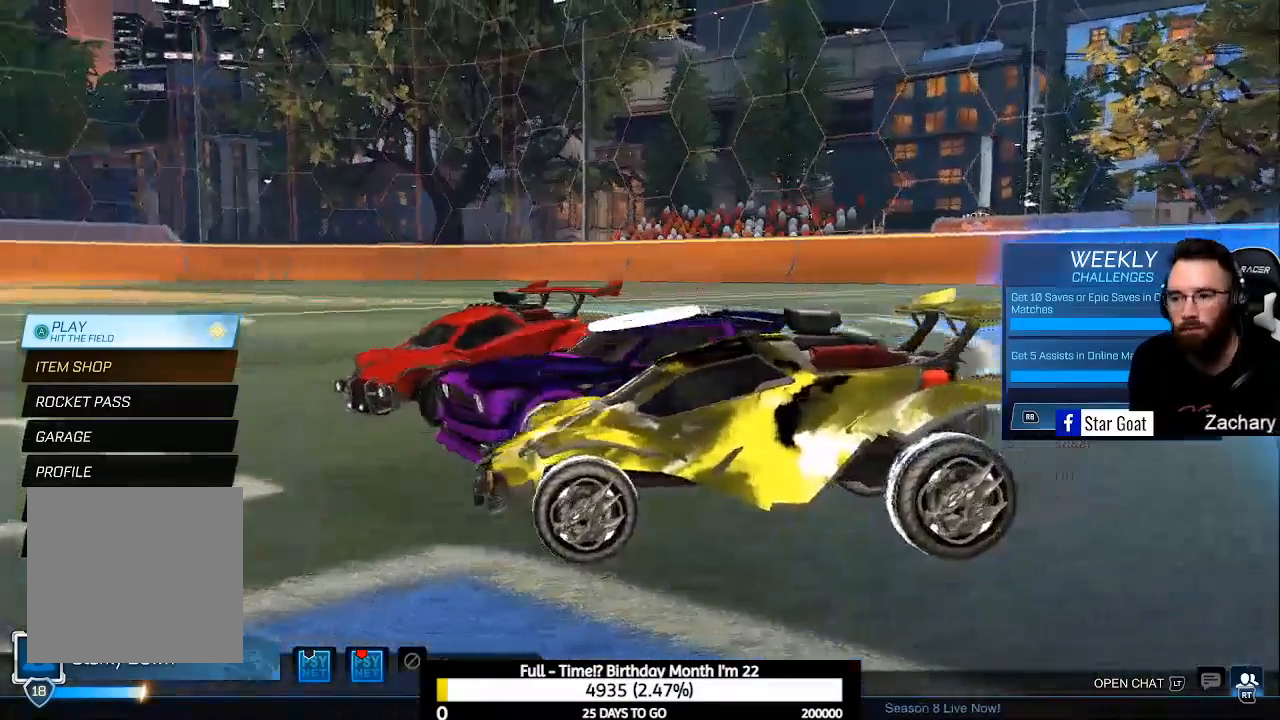
{"buttons": [], "left_stick": "center", "right_stick": "left", "events": []}
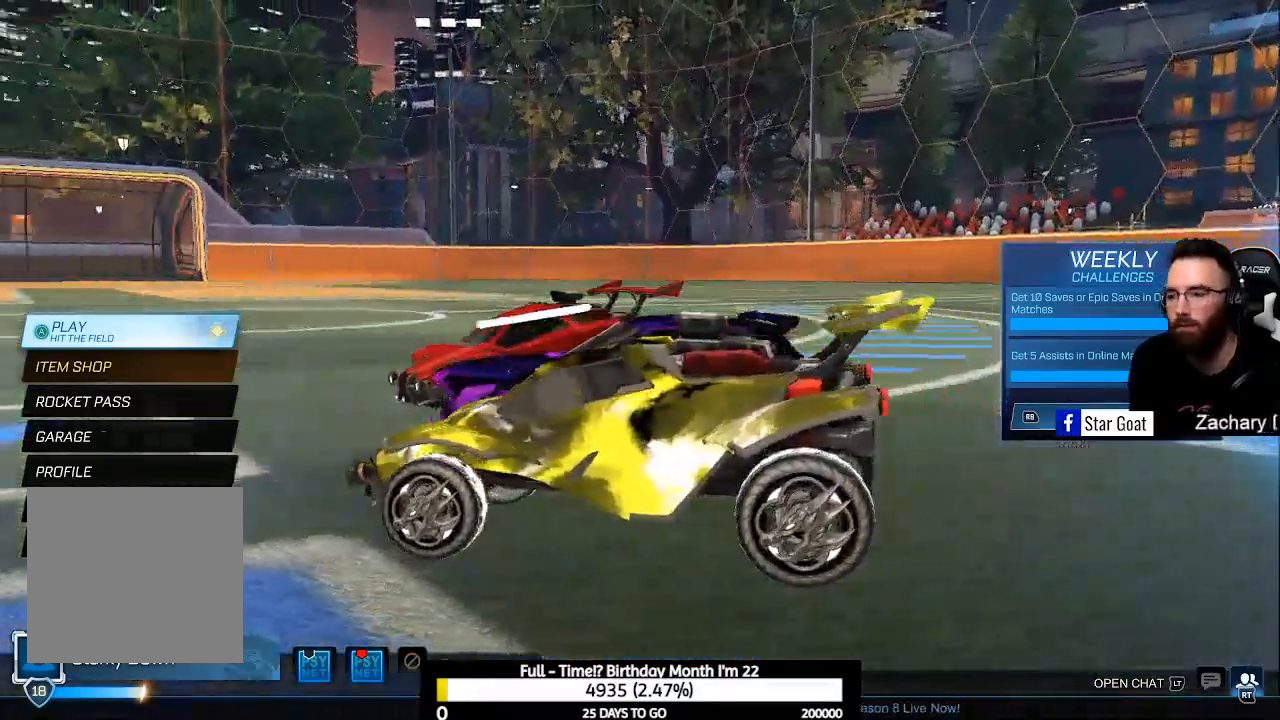
{"buttons": [], "left_stick": "center", "right_stick": "left", "events": []}
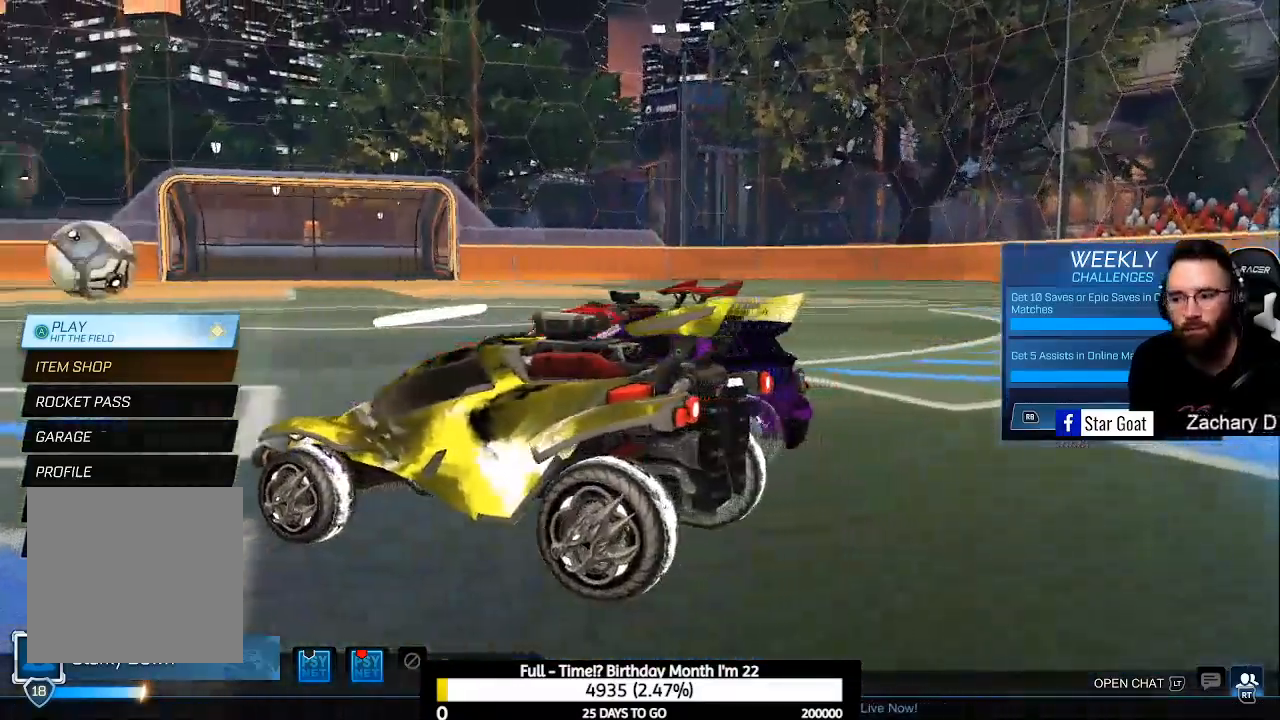
{"buttons": [], "left_stick": "center", "right_stick": "left", "events": []}
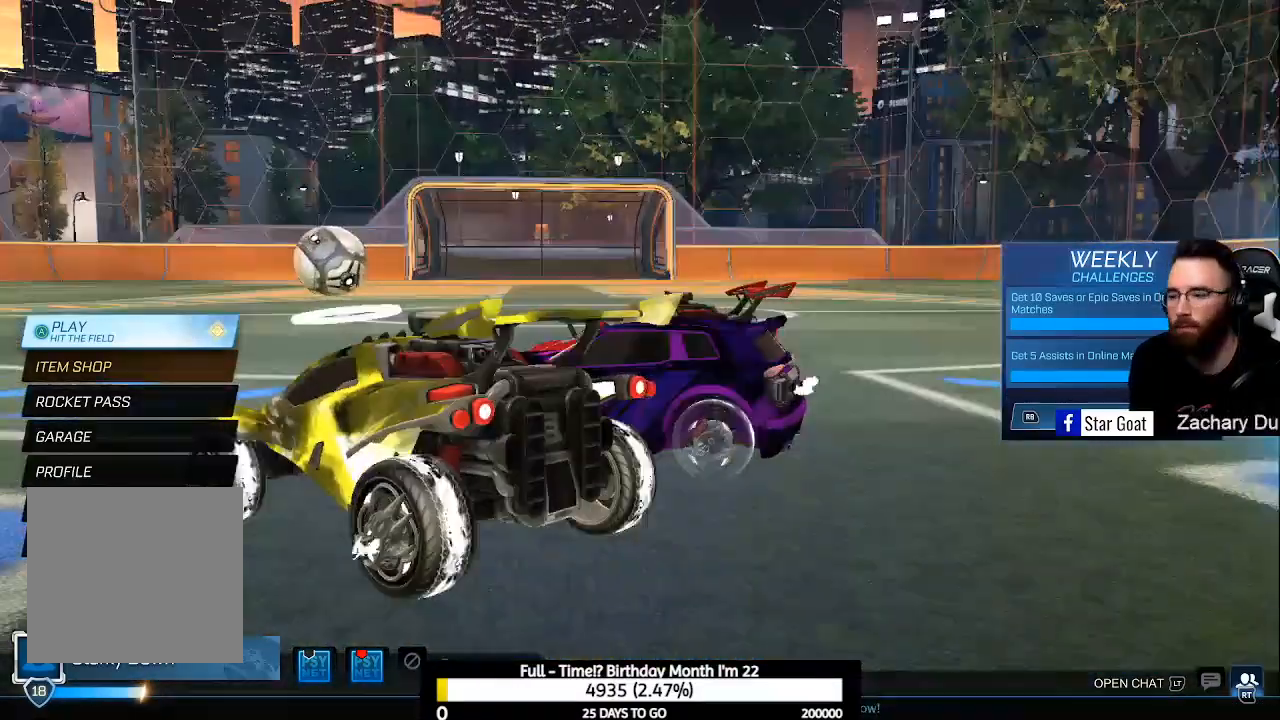
{"buttons": [], "left_stick": "center", "right_stick": "center", "events": [[200, "right_stick", "center"]]}
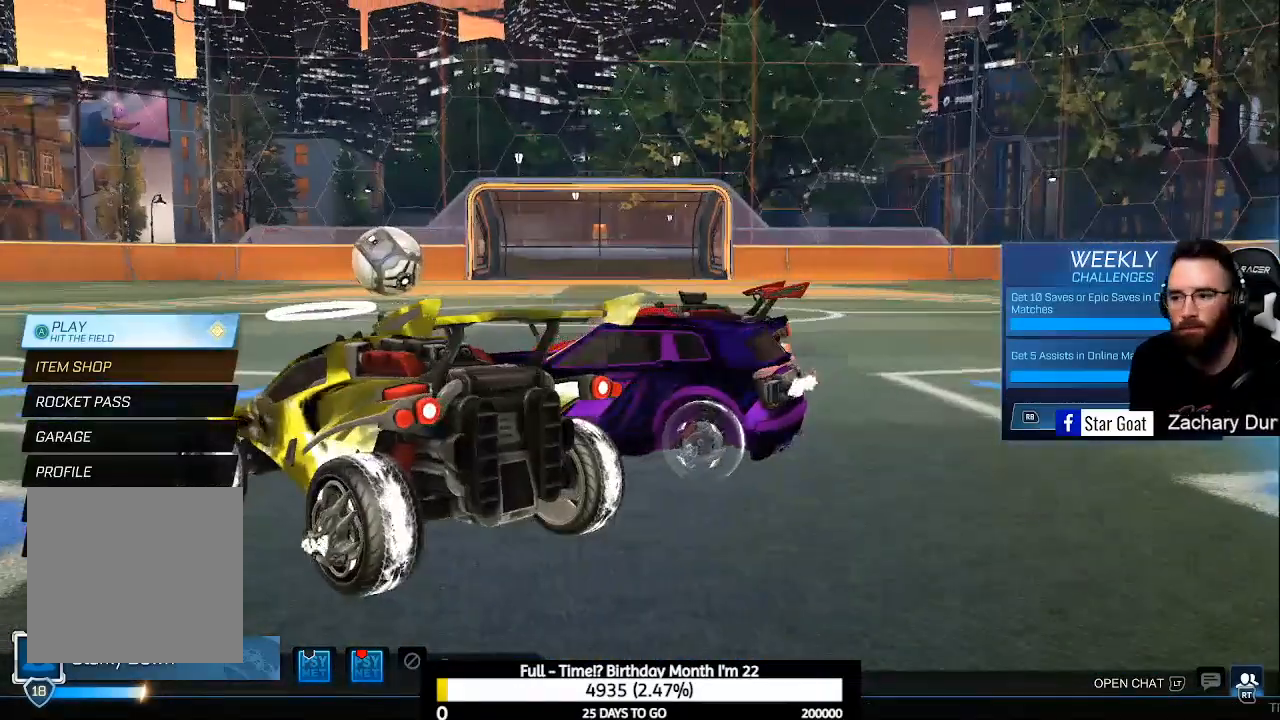
{"buttons": [], "left_stick": "center", "right_stick": "center", "events": []}
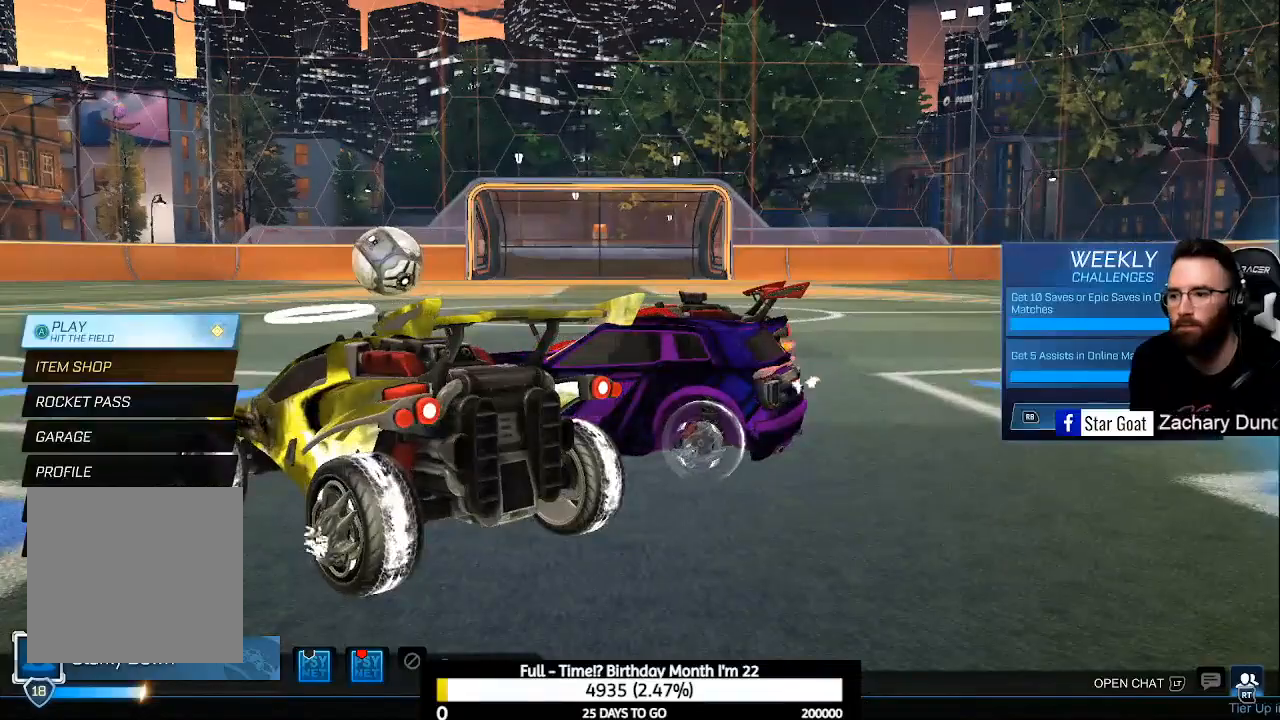
{"buttons": [], "left_stick": "center", "right_stick": "center", "events": []}
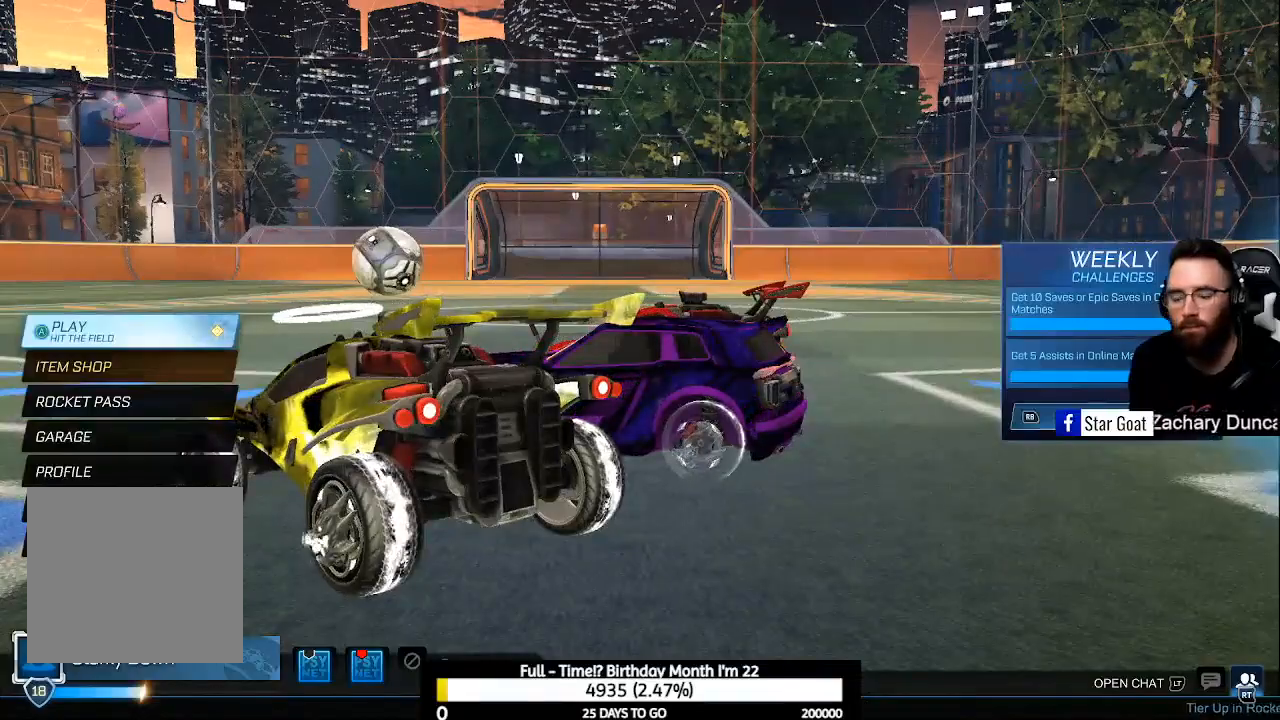
{"buttons": [], "left_stick": "center", "right_stick": "left", "events": [[467, "right_stick", "left"]]}
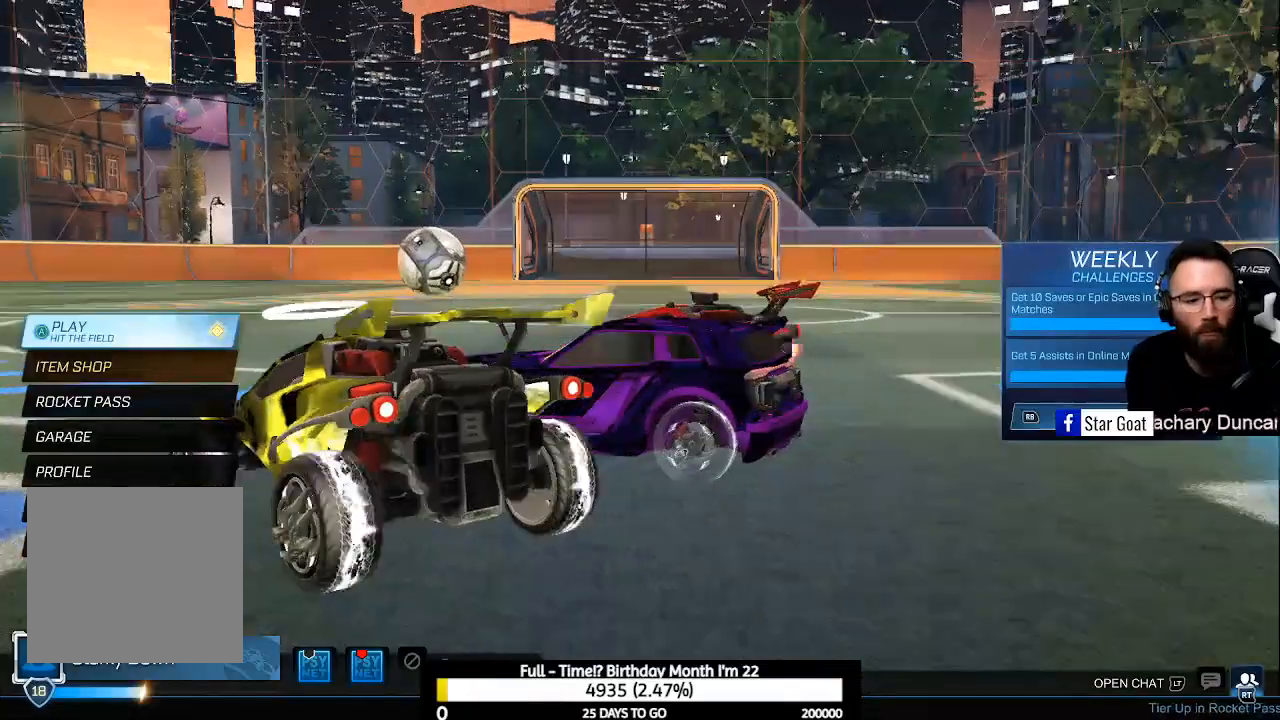
{"buttons": [], "left_stick": "center", "right_stick": "left", "events": []}
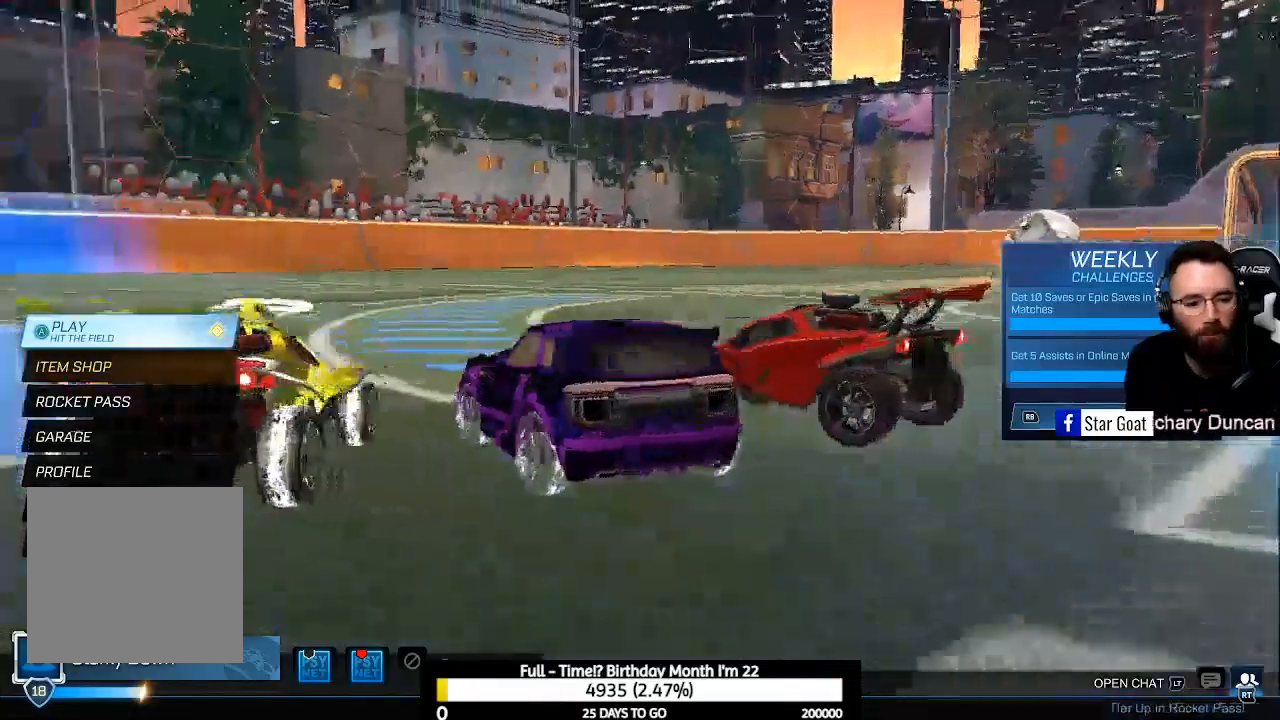
{"buttons": [], "left_stick": "center", "right_stick": "left", "events": []}
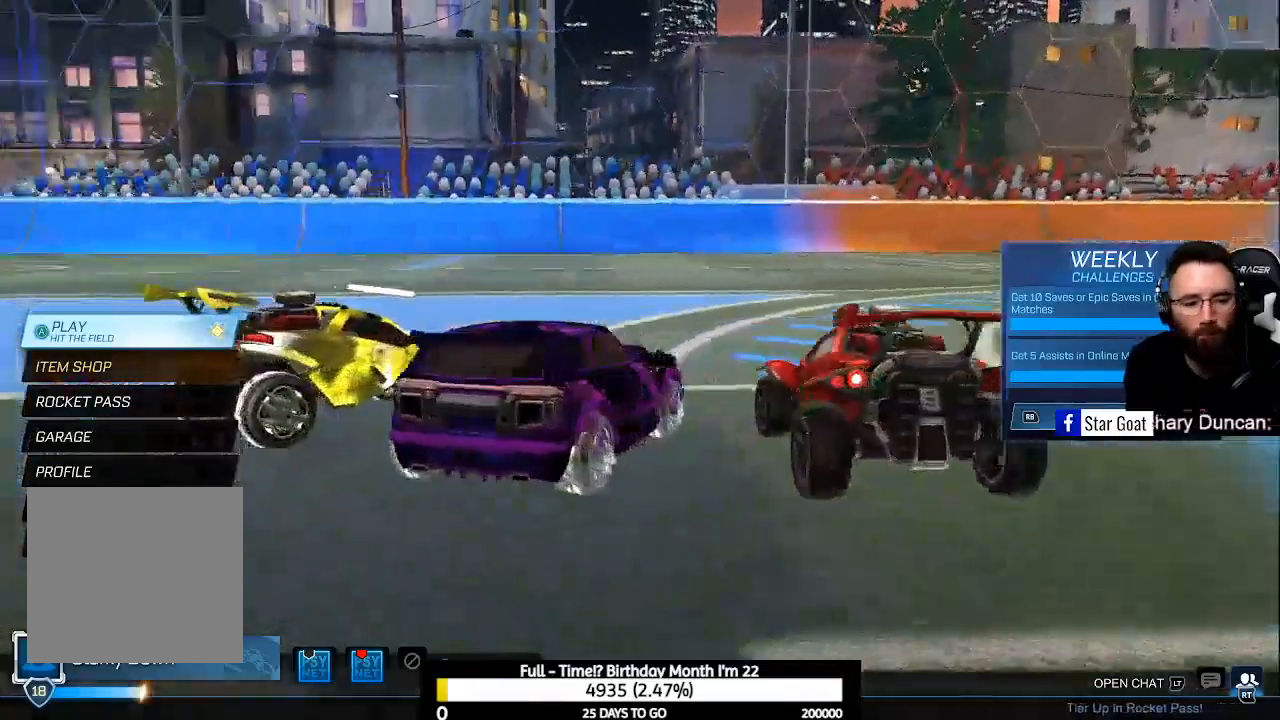
{"buttons": [], "left_stick": "center", "right_stick": "left", "events": []}
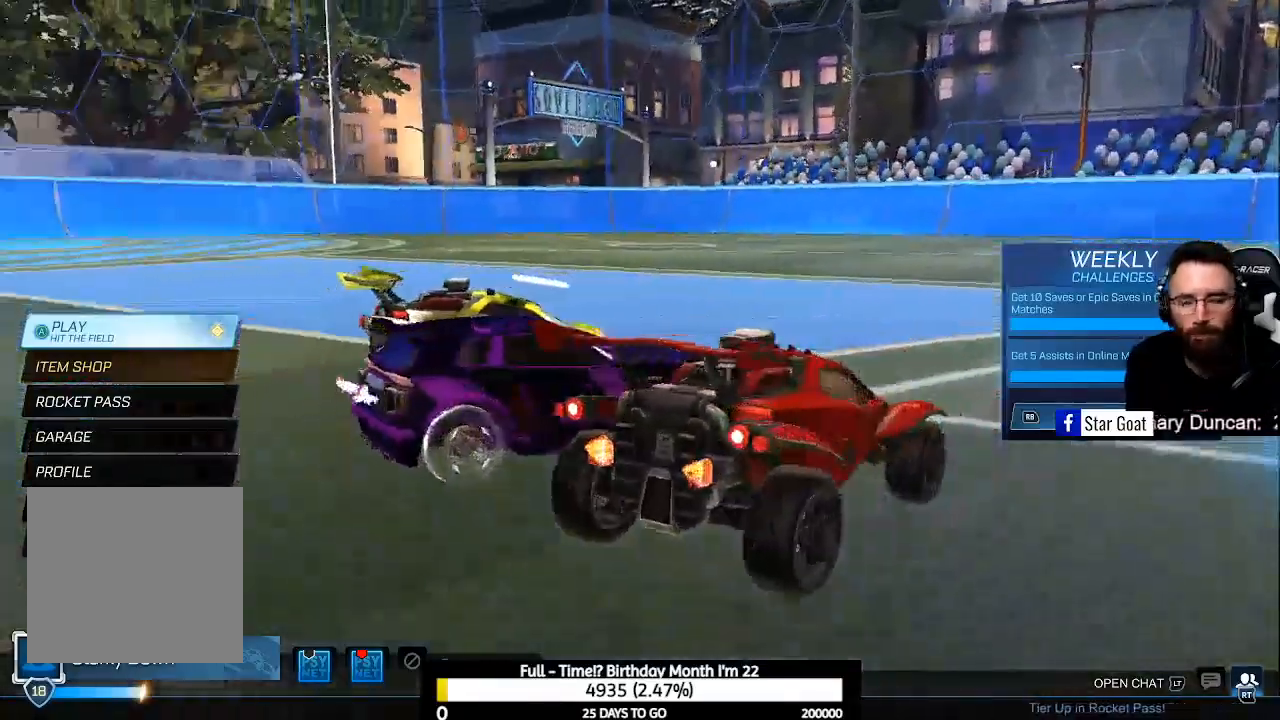
{"buttons": [], "left_stick": "center", "right_stick": "left", "events": []}
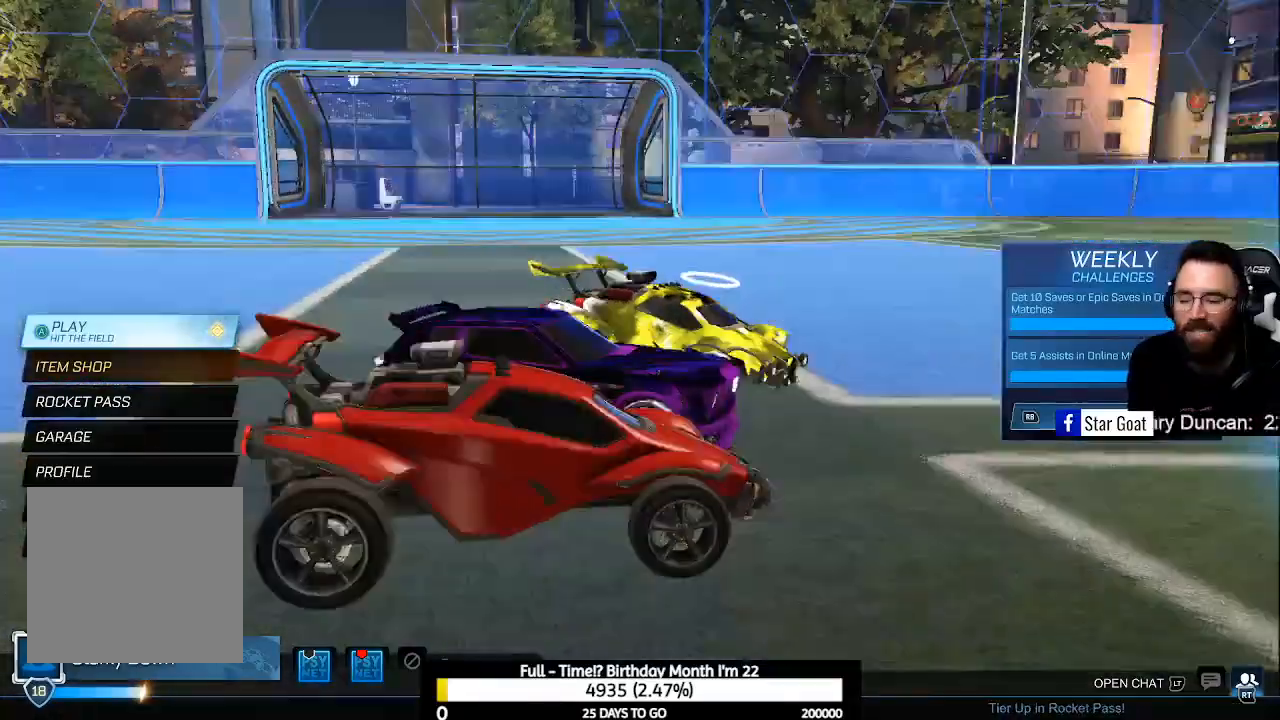
{"buttons": [], "left_stick": "center", "right_stick": "left", "events": []}
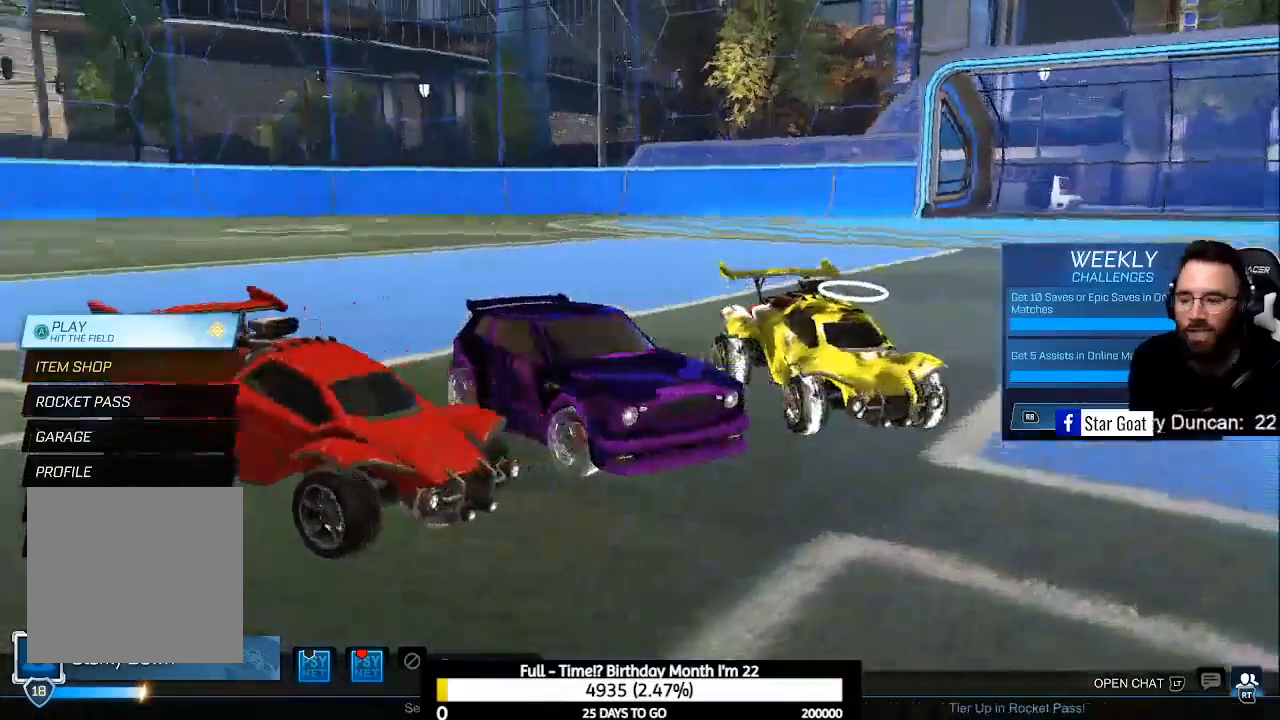
{"buttons": [], "left_stick": "center", "right_stick": "left", "events": []}
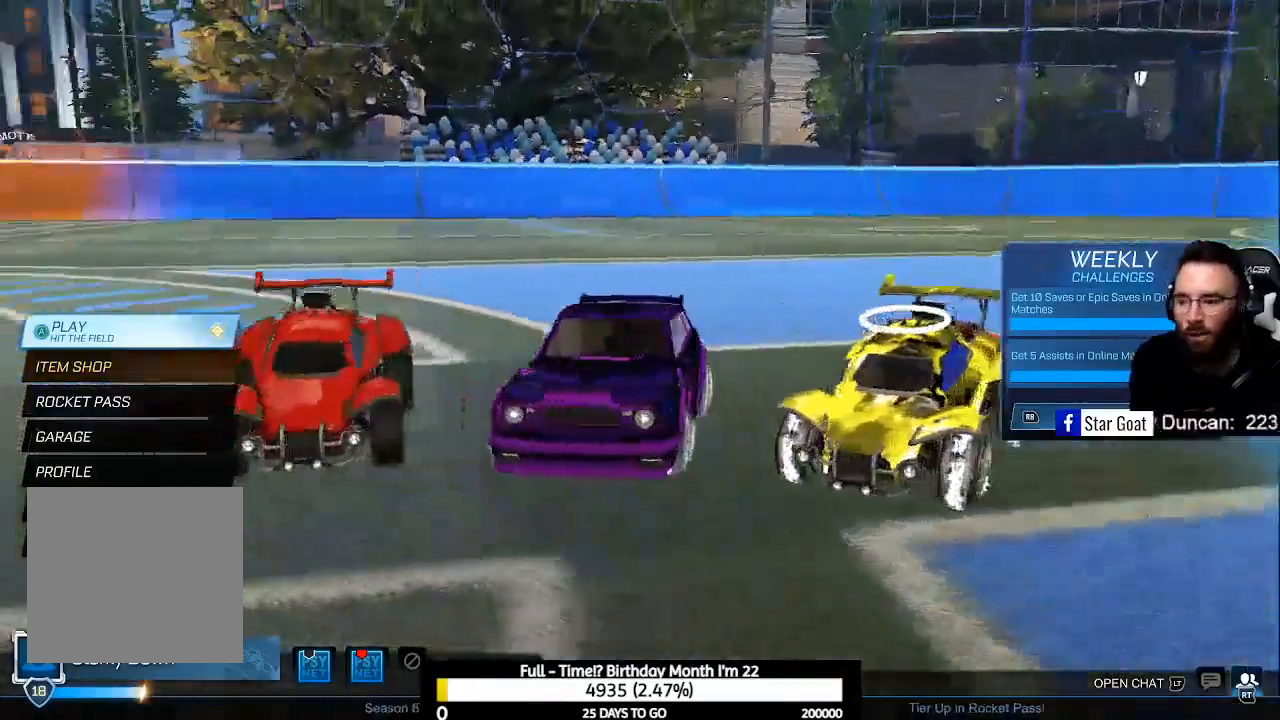
{"buttons": [], "left_stick": "center", "right_stick": "left", "events": []}
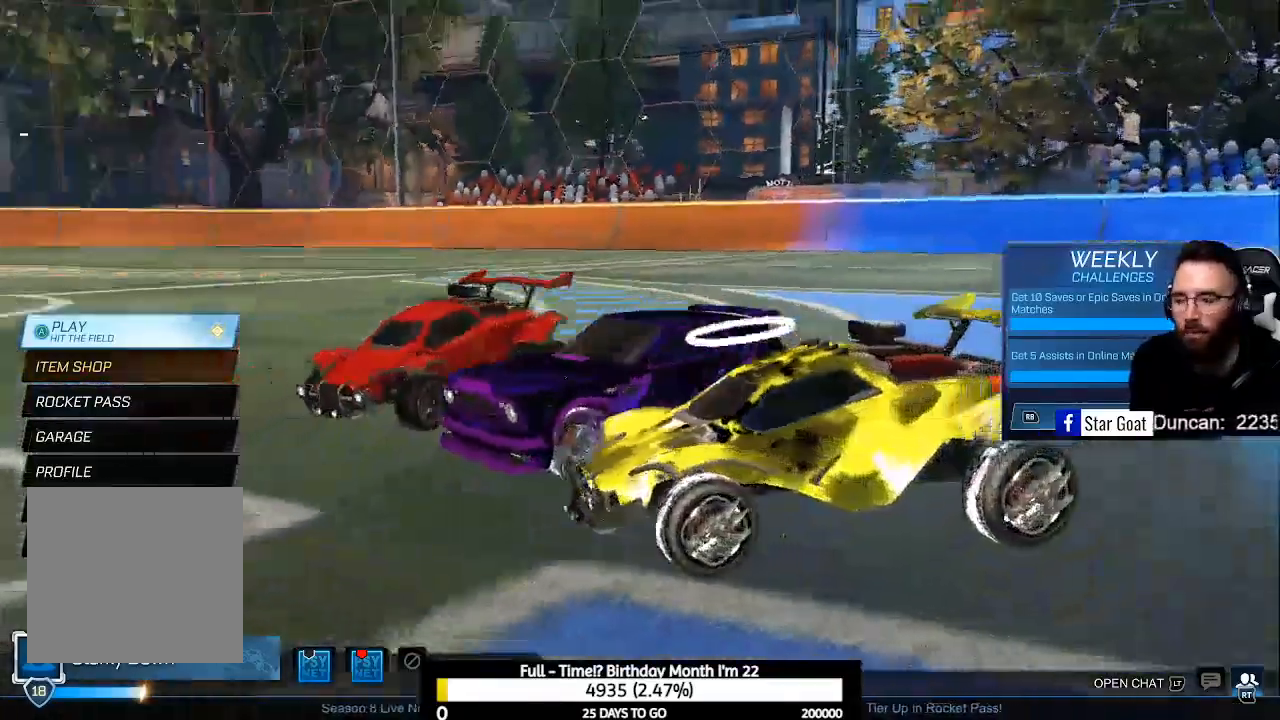
{"buttons": [], "left_stick": "center", "right_stick": "left", "events": []}
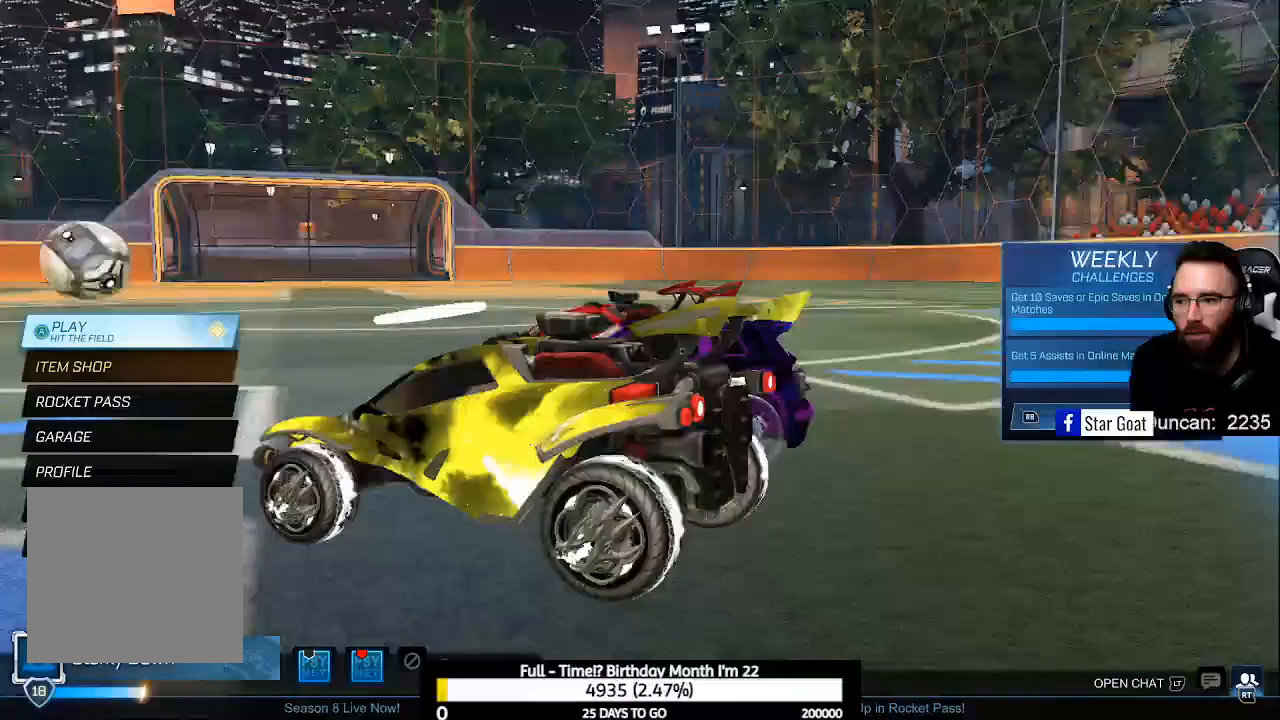
{"buttons": [], "left_stick": "center", "right_stick": "left", "events": []}
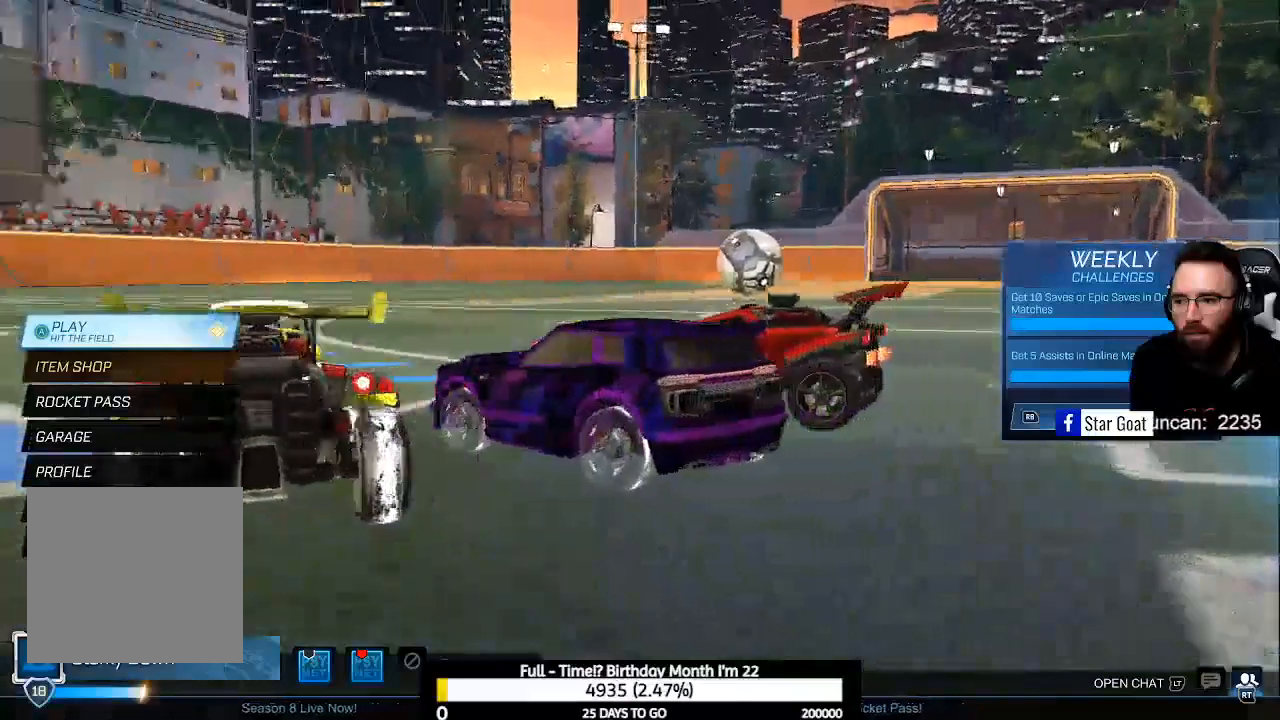
{"buttons": [], "left_stick": "center", "right_stick": "left", "events": []}
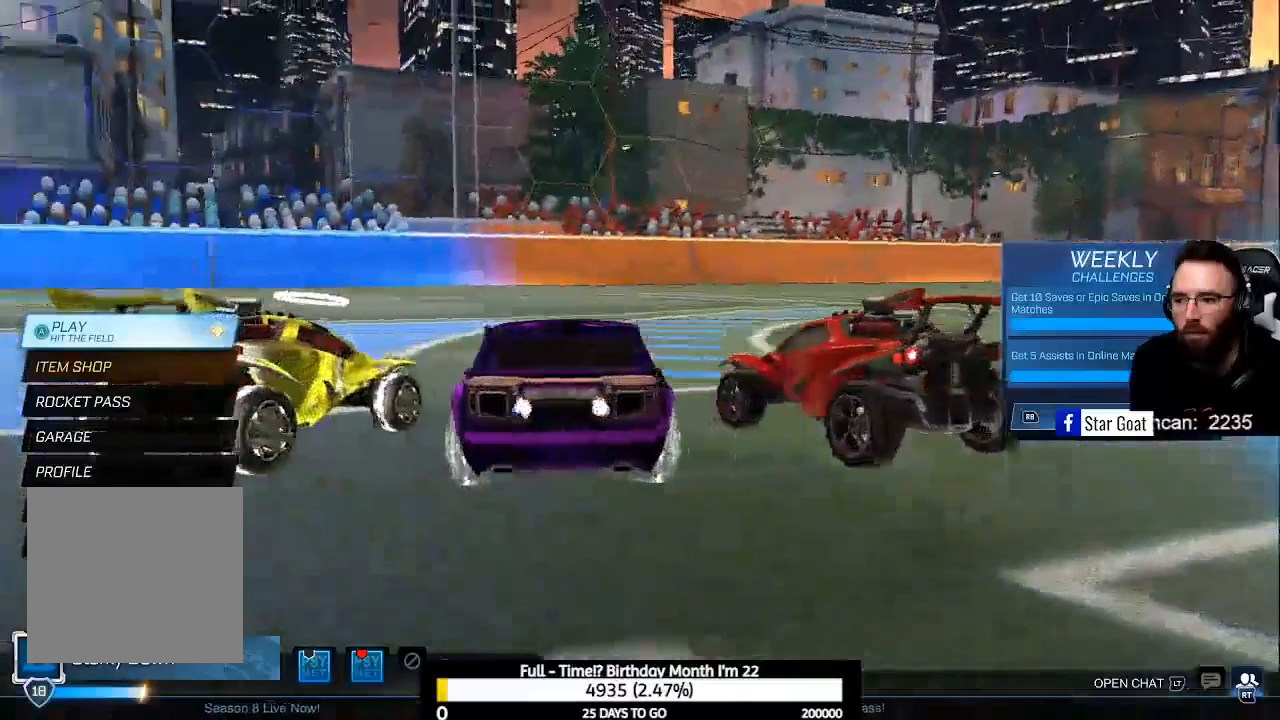
{"buttons": [], "left_stick": "center", "right_stick": "left", "events": []}
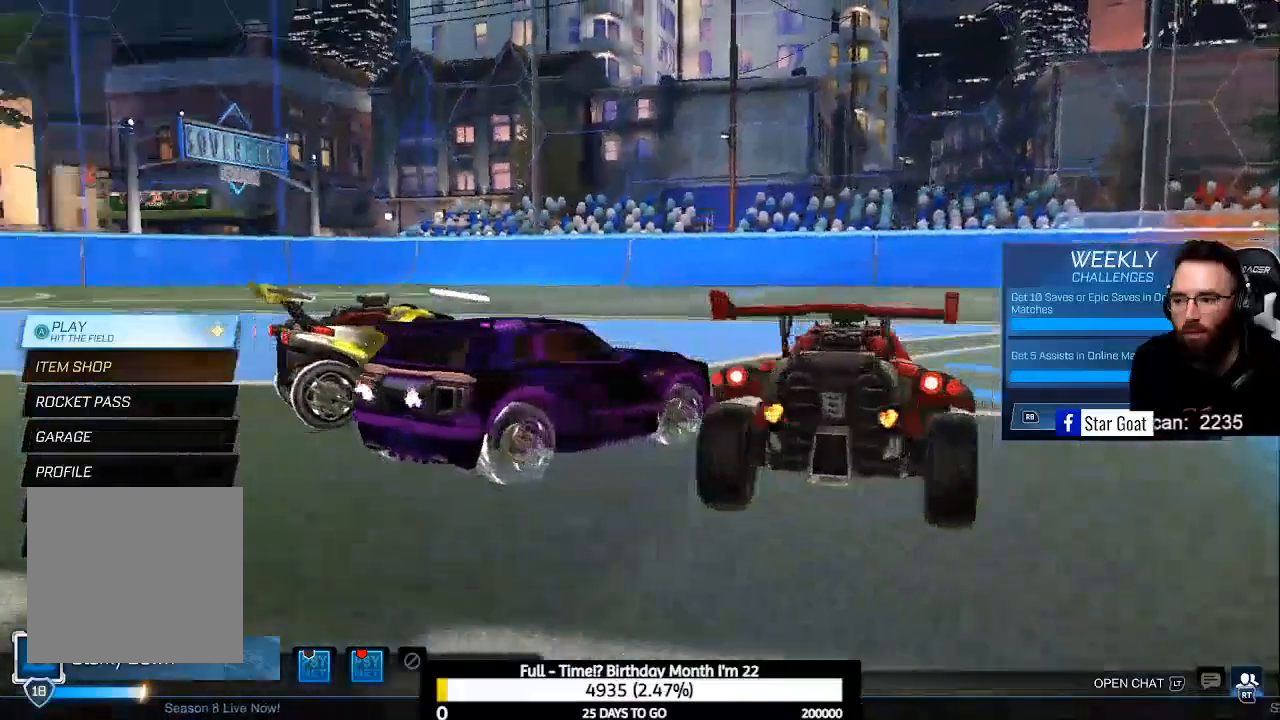
{"buttons": [], "left_stick": "center", "right_stick": "left", "events": []}
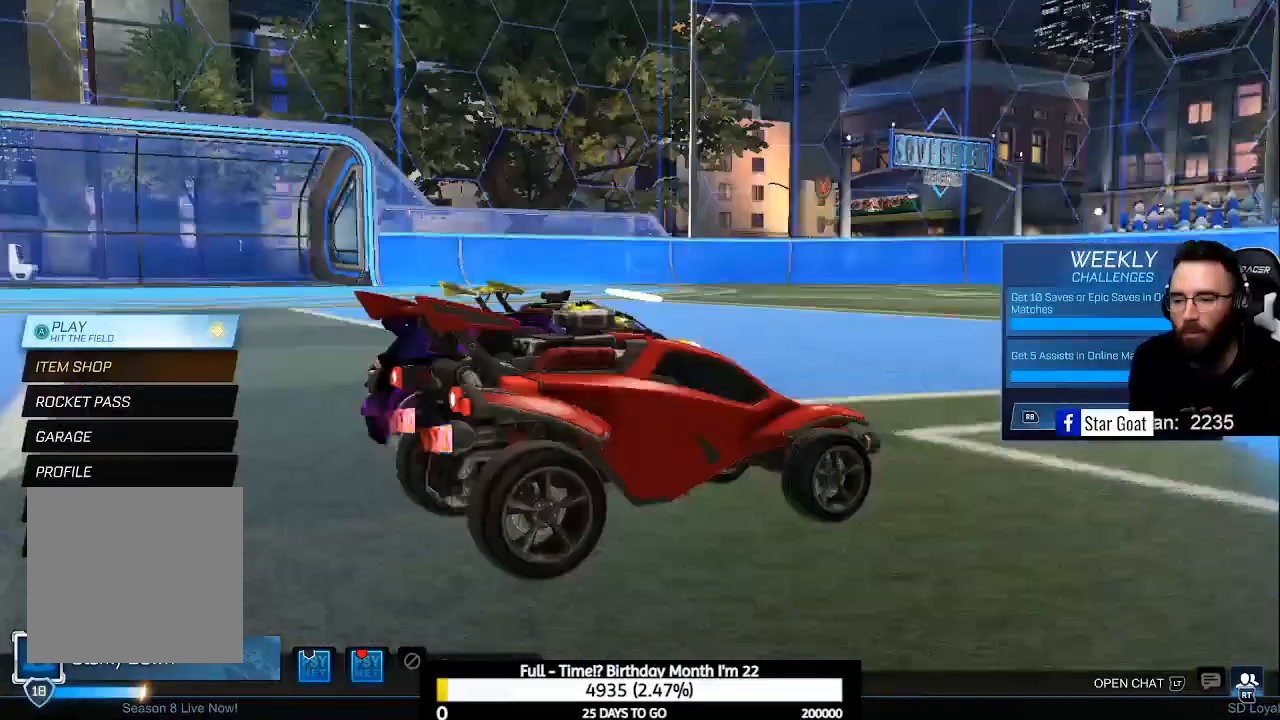
{"buttons": [], "left_stick": "center", "right_stick": "center", "events": [[500, "right_stick", "center"]]}